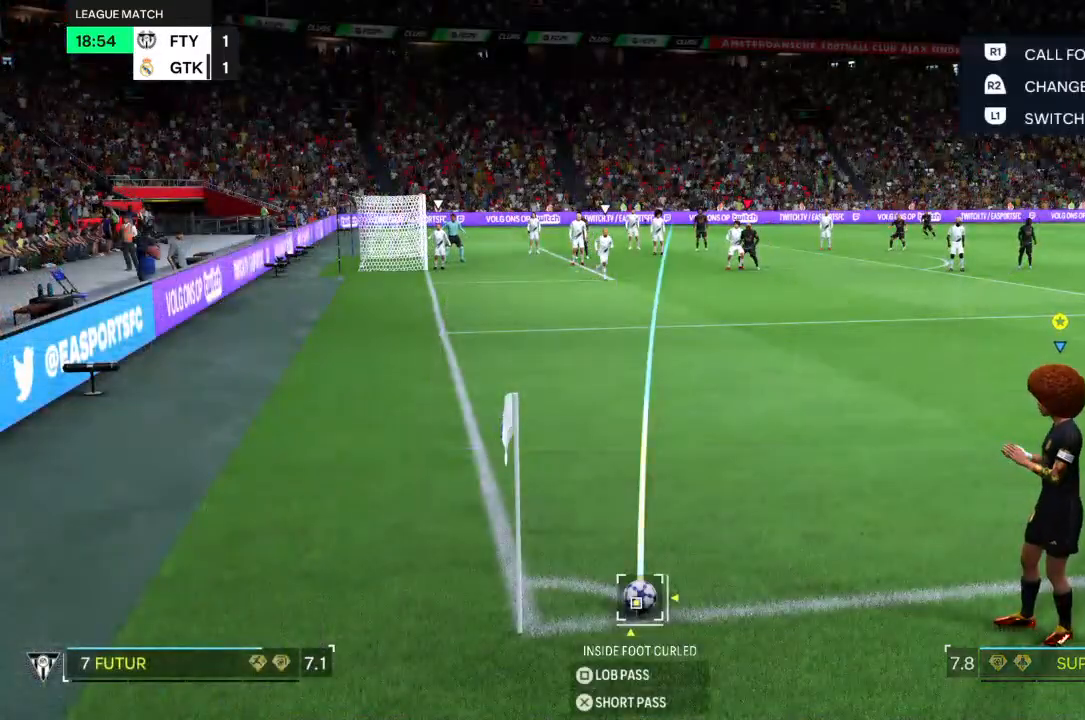
Gameplay with a controller (PlayStation layout); each line is a JSON object with the inputs held at the frame after it (dt_ms = milliseconds from this image to that frame). "events" lists button and stick changes between this image and that frame as [ms after this image, input, new state], when the widget could be followed in between. Not read: L1 L3 R3.
{"dt_ms": 500, "buttons": [], "left_stick": "center", "right_stick": "center", "events": [[100, "left_stick", "left"], [400, "left_stick", "center"]]}
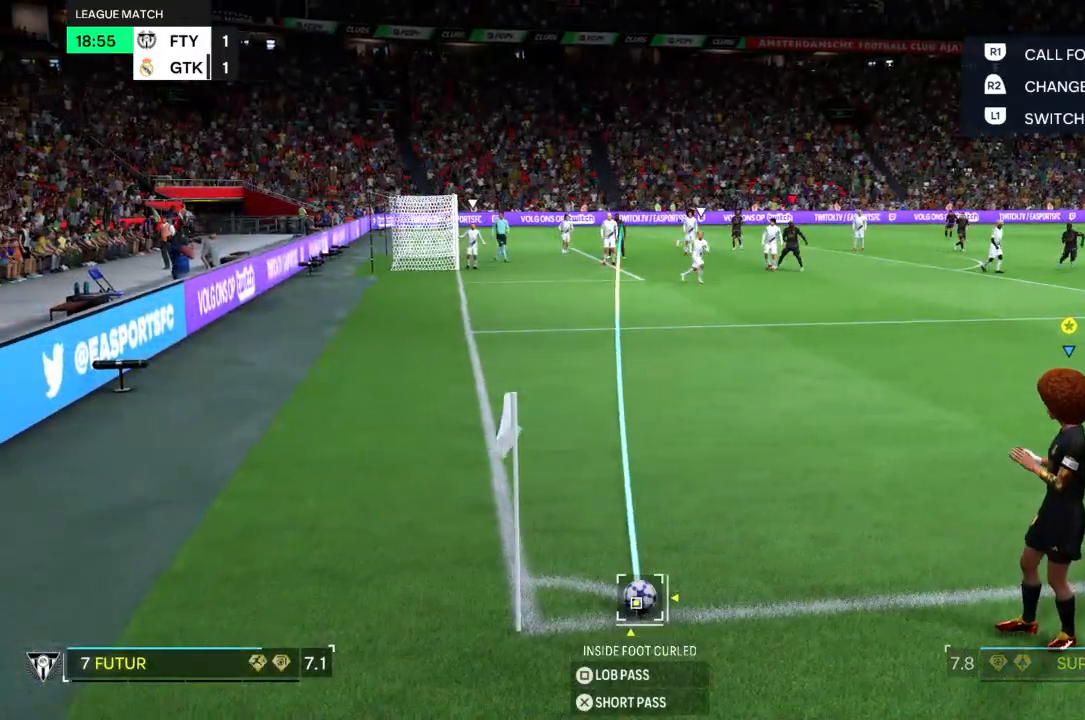
{"dt_ms": 500, "buttons": ["SQUARE"], "left_stick": "center", "right_stick": "center", "events": [[233, "SQUARE", "down"]]}
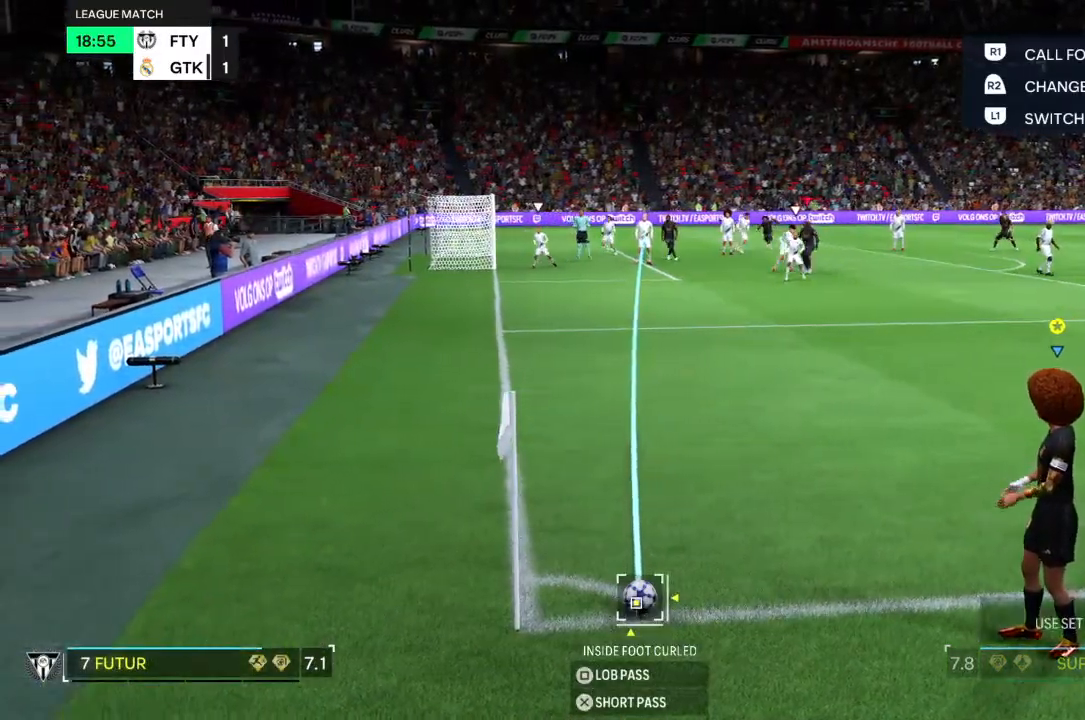
{"dt_ms": 1000, "buttons": [], "left_stick": "center", "right_stick": "center"}
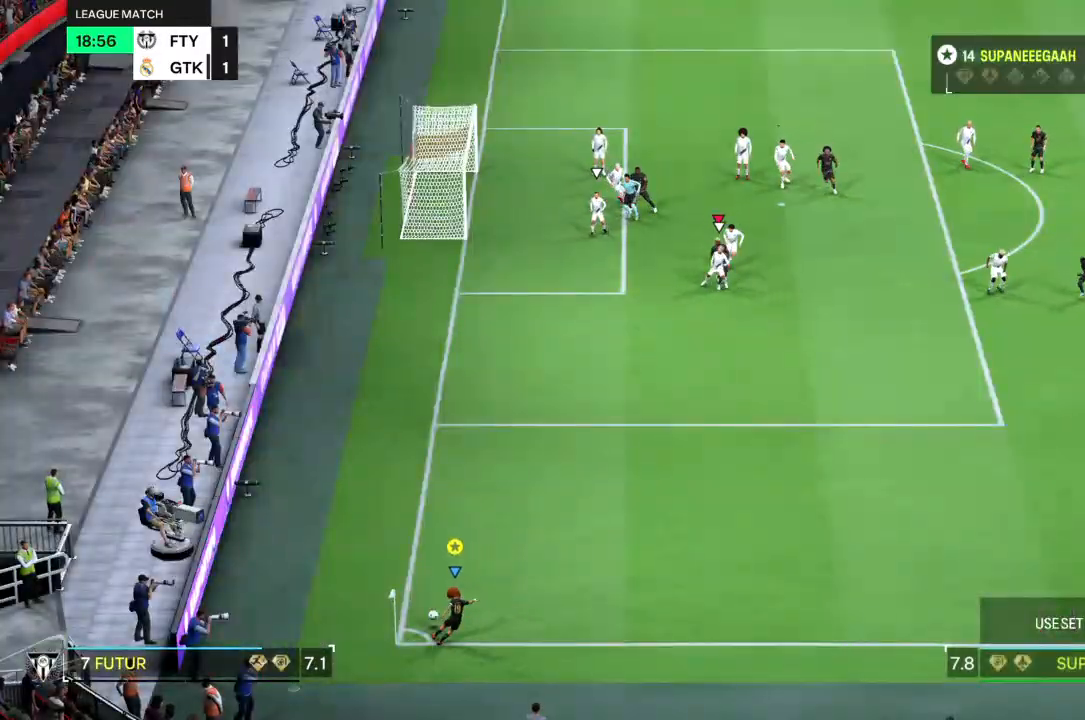
{"dt_ms": 500, "buttons": [], "left_stick": "right", "right_stick": "center", "events": [[117, "left_stick", "right"]]}
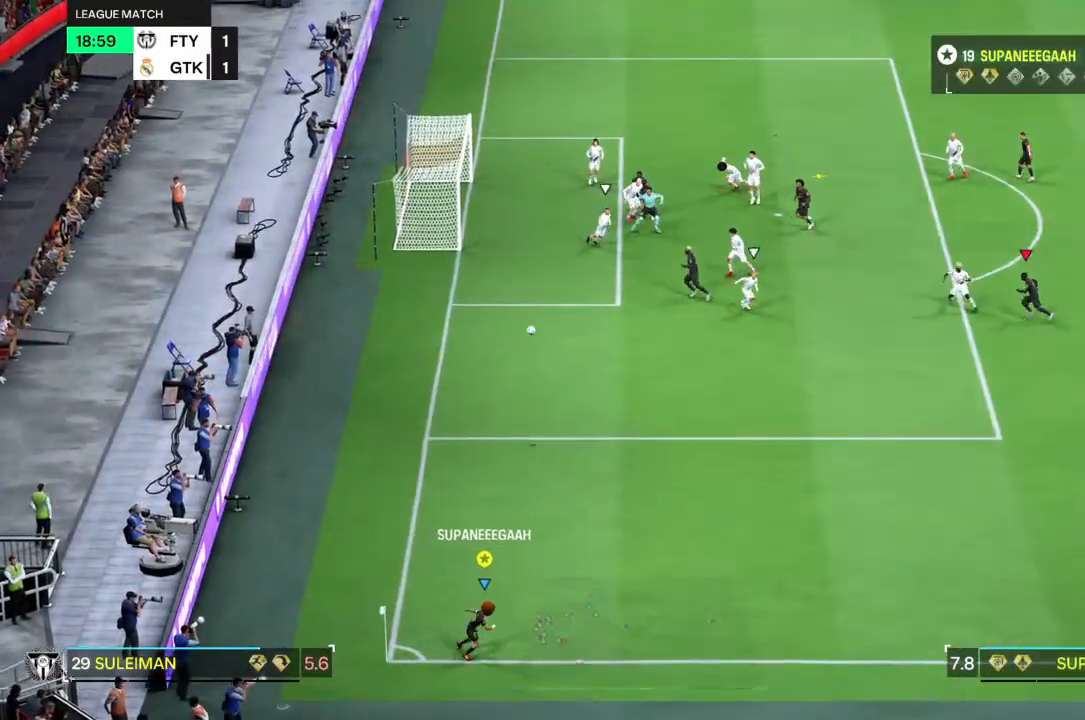
{"dt_ms": 500, "buttons": [], "left_stick": "right", "right_stick": "center", "events": []}
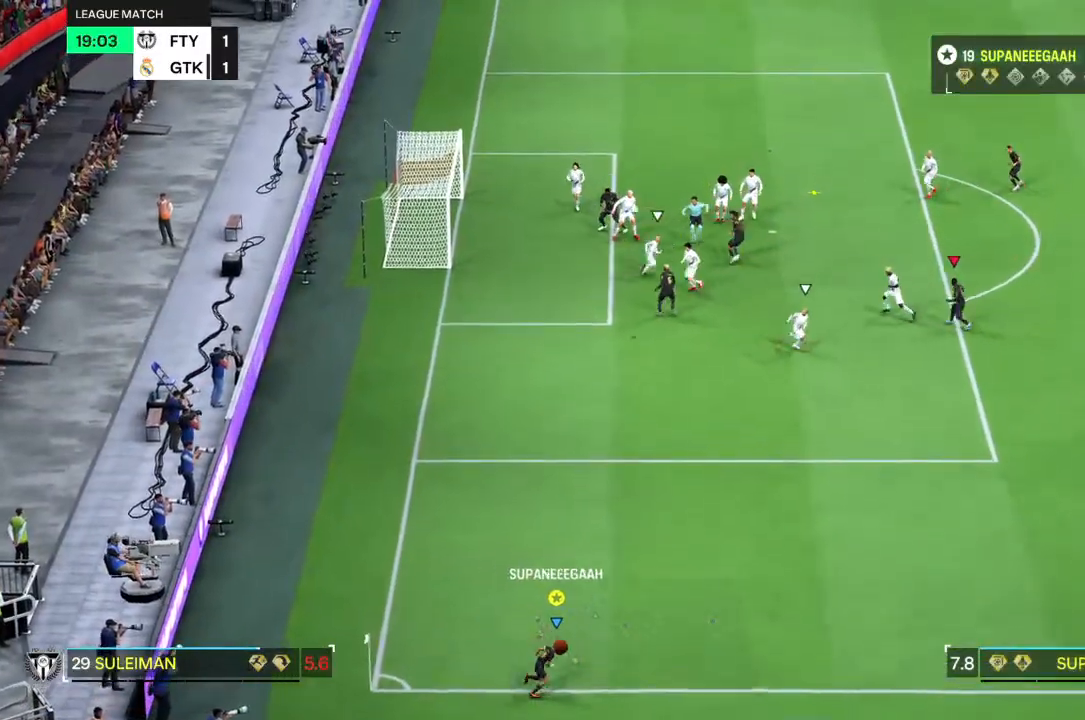
{"dt_ms": 500, "buttons": [], "left_stick": "right", "right_stick": "center", "events": []}
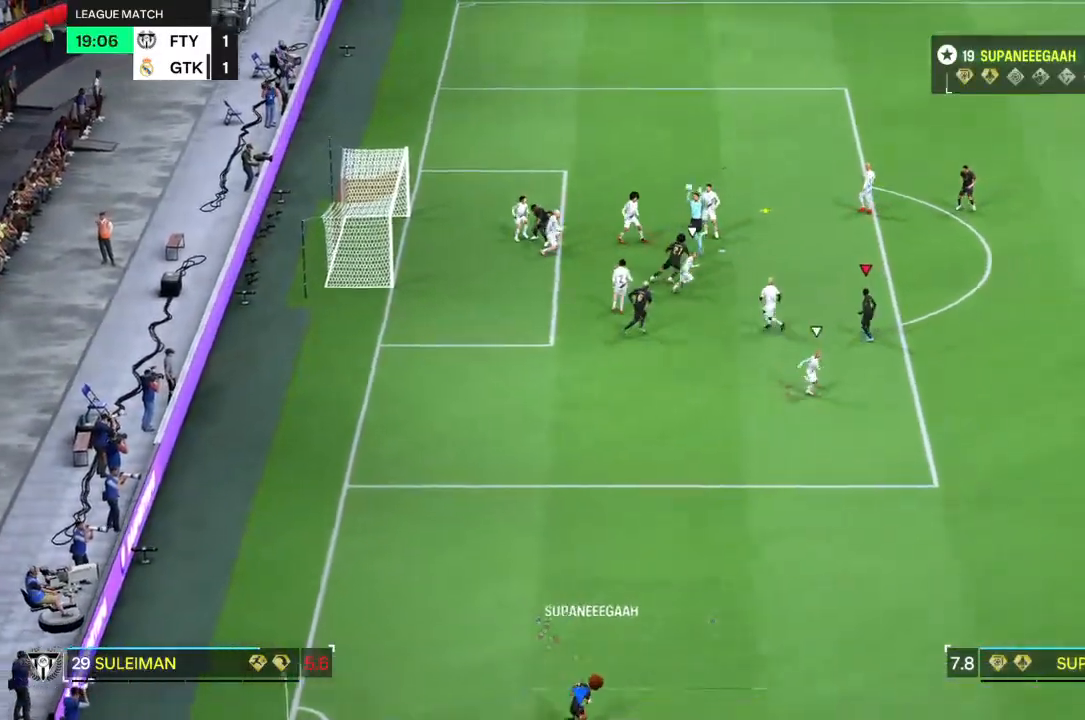
{"dt_ms": 500, "buttons": [], "left_stick": "right", "right_stick": "center", "events": []}
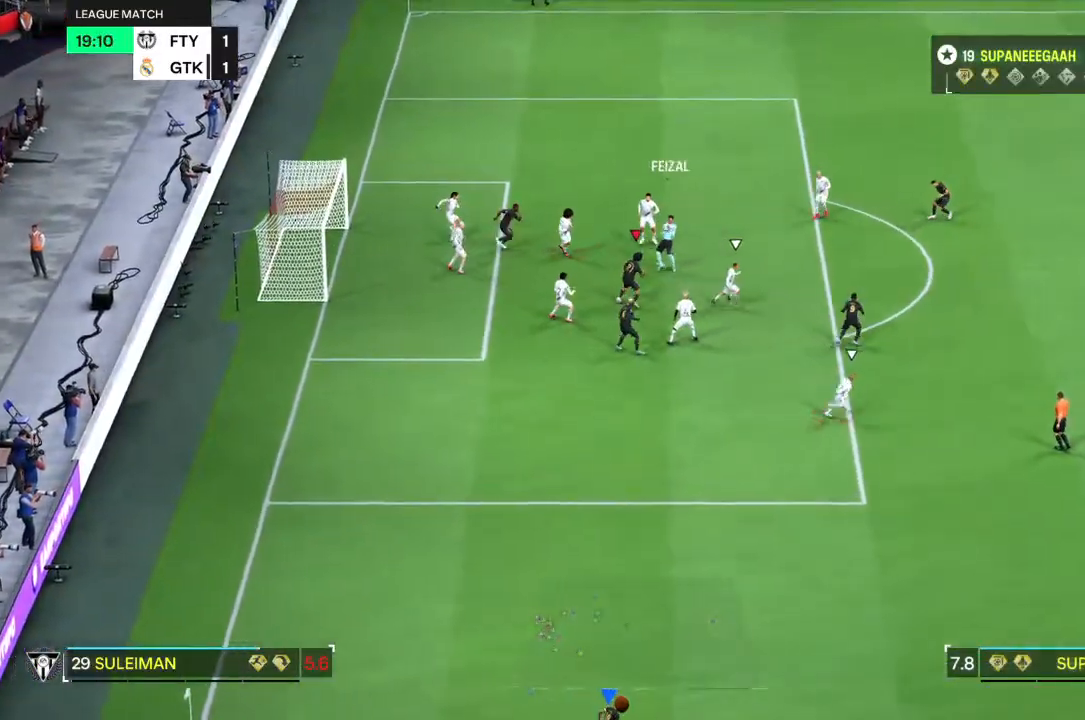
{"dt_ms": 500, "buttons": [], "left_stick": "right", "right_stick": "center", "events": []}
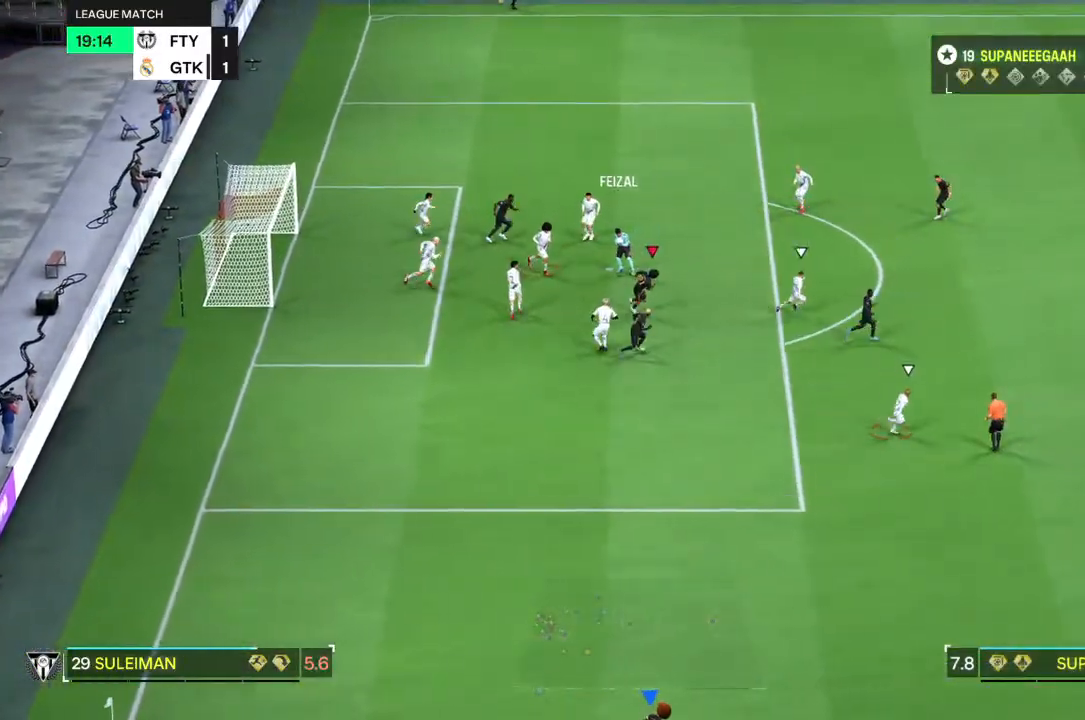
{"dt_ms": 500, "buttons": [], "left_stick": "right", "right_stick": "center", "events": []}
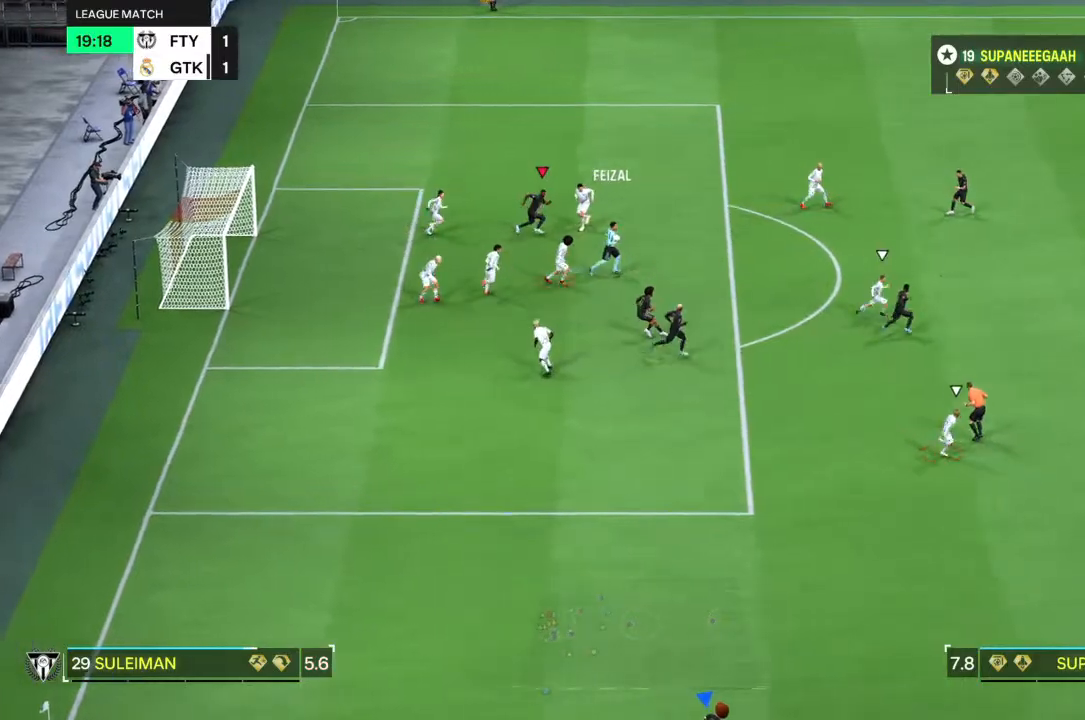
{"dt_ms": 500, "buttons": [], "left_stick": "right", "right_stick": "center", "events": []}
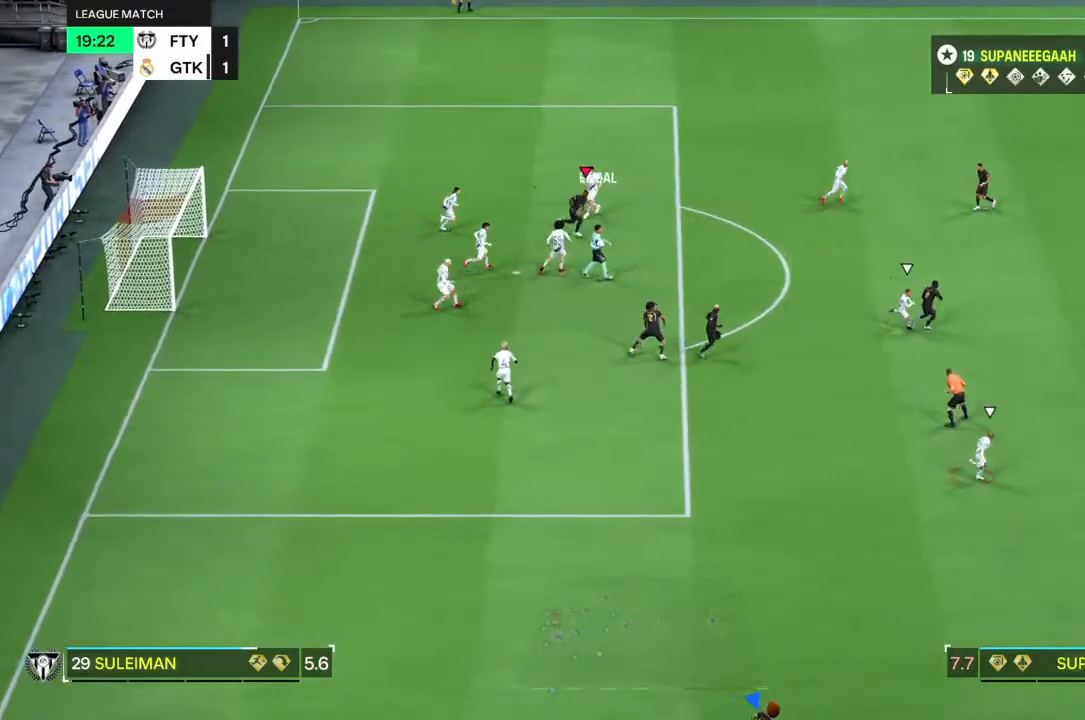
{"dt_ms": 500, "buttons": [], "left_stick": "up-right", "right_stick": "center", "events": [[267, "left_stick", "up-right"]]}
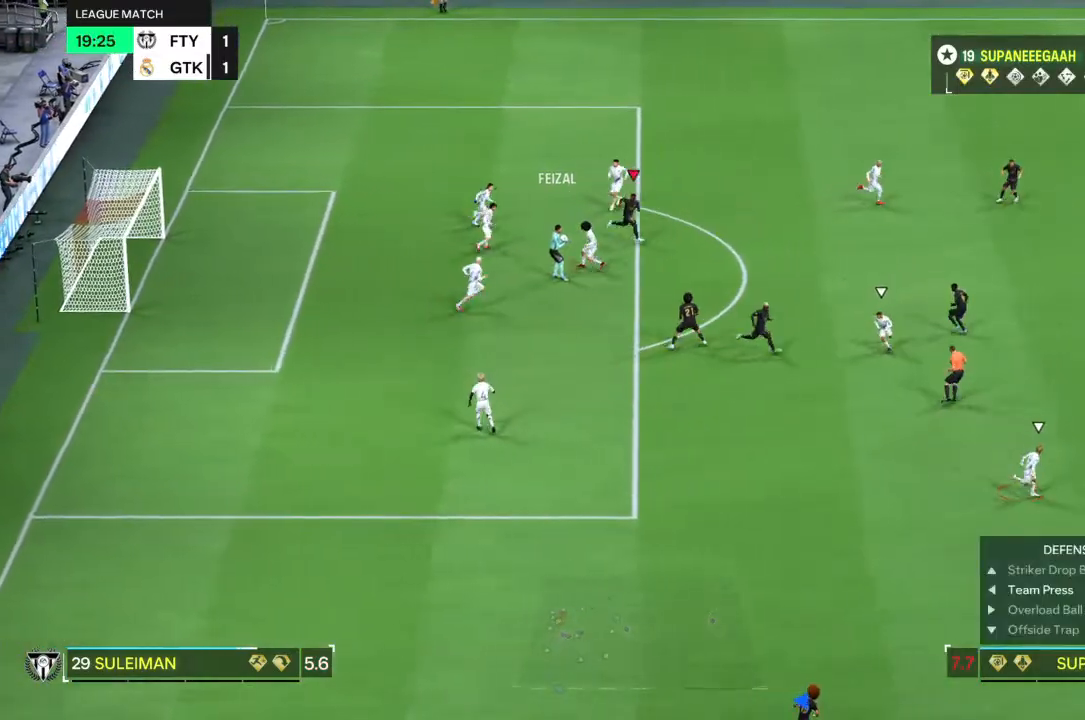
{"dt_ms": 500, "buttons": [], "left_stick": "up-right", "right_stick": "center", "events": []}
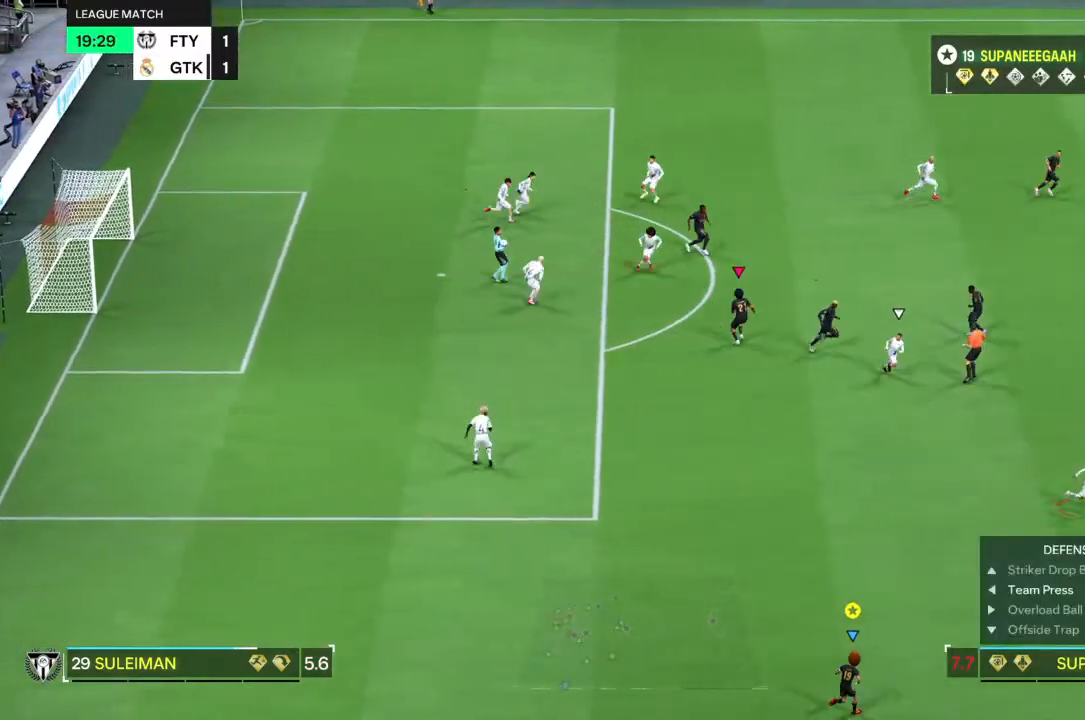
{"dt_ms": 500, "buttons": [], "left_stick": "up-right", "right_stick": "center", "events": []}
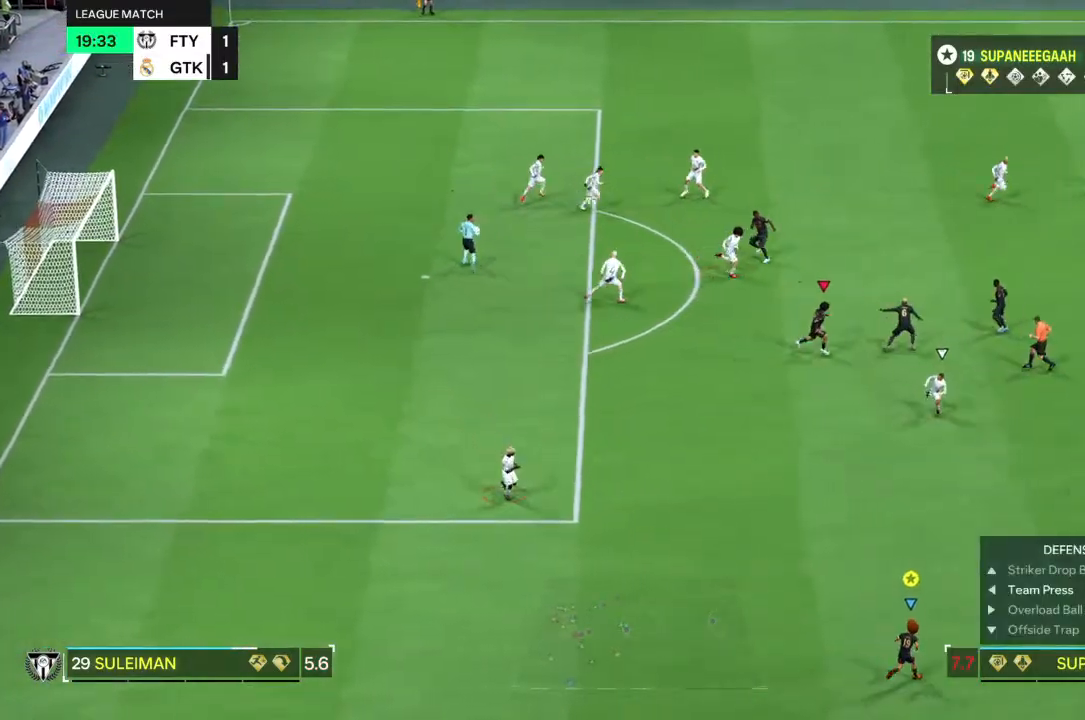
{"dt_ms": 500, "buttons": [], "left_stick": "up-right", "right_stick": "center", "events": []}
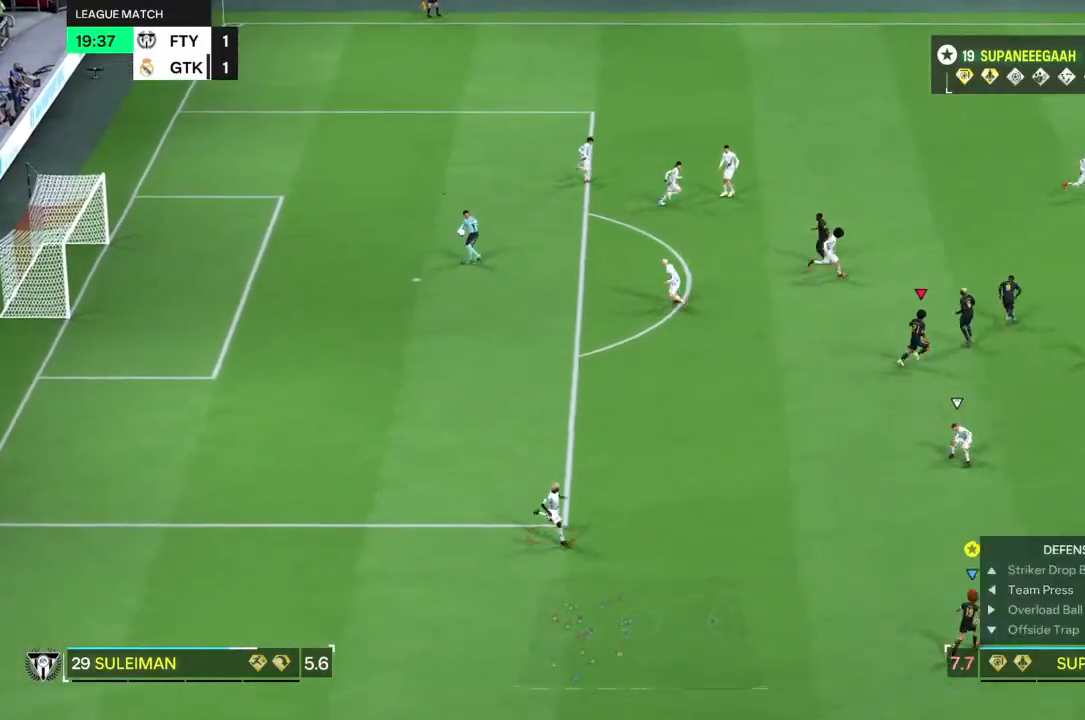
{"dt_ms": 500, "buttons": [], "left_stick": "up-right", "right_stick": "center", "events": []}
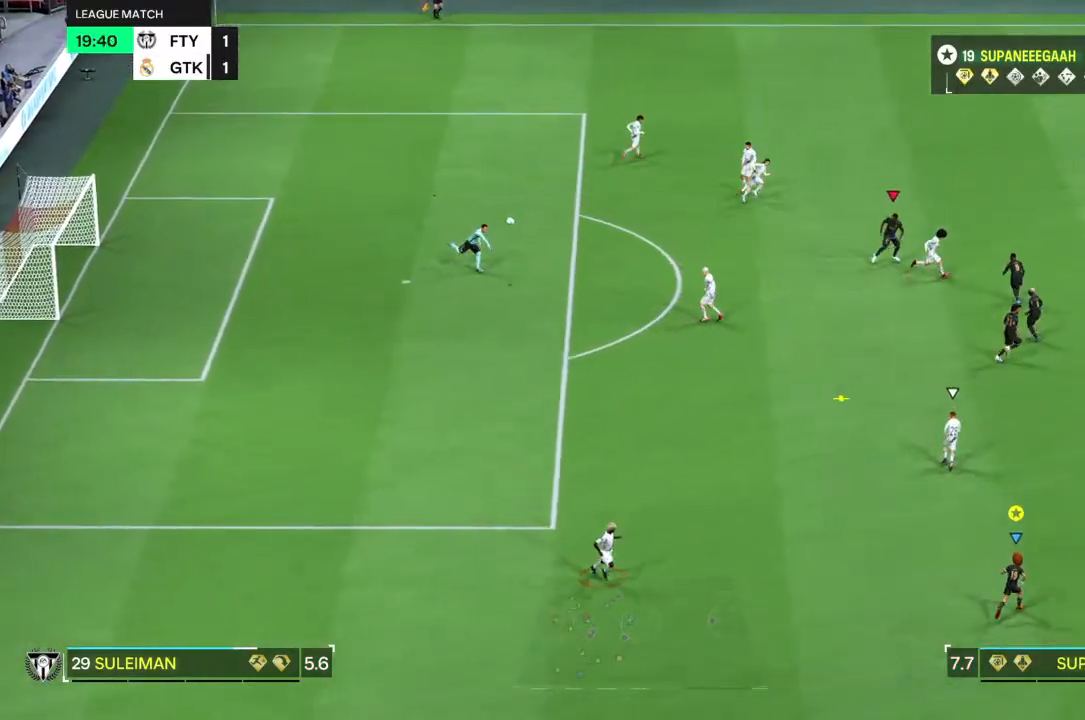
{"dt_ms": 500, "buttons": ["R2"], "left_stick": "up-right", "right_stick": "center", "events": [[150, "left_stick", "down-right"], [267, "L2", "down"], [283, "left_stick", "up-right"], [367, "R2", "down"], [467, "L2", "up"]]}
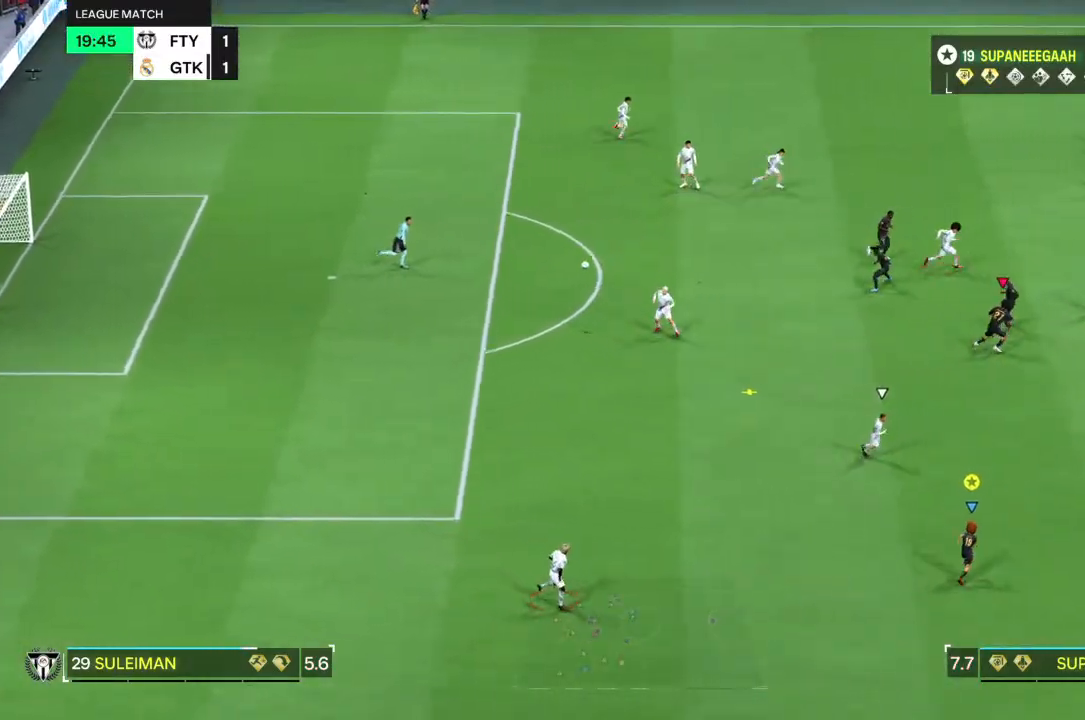
{"dt_ms": 500, "buttons": ["R2"], "left_stick": "up", "right_stick": "center", "events": [[117, "left_stick", "up"], [133, "L2", "down"], [300, "L2", "up"]]}
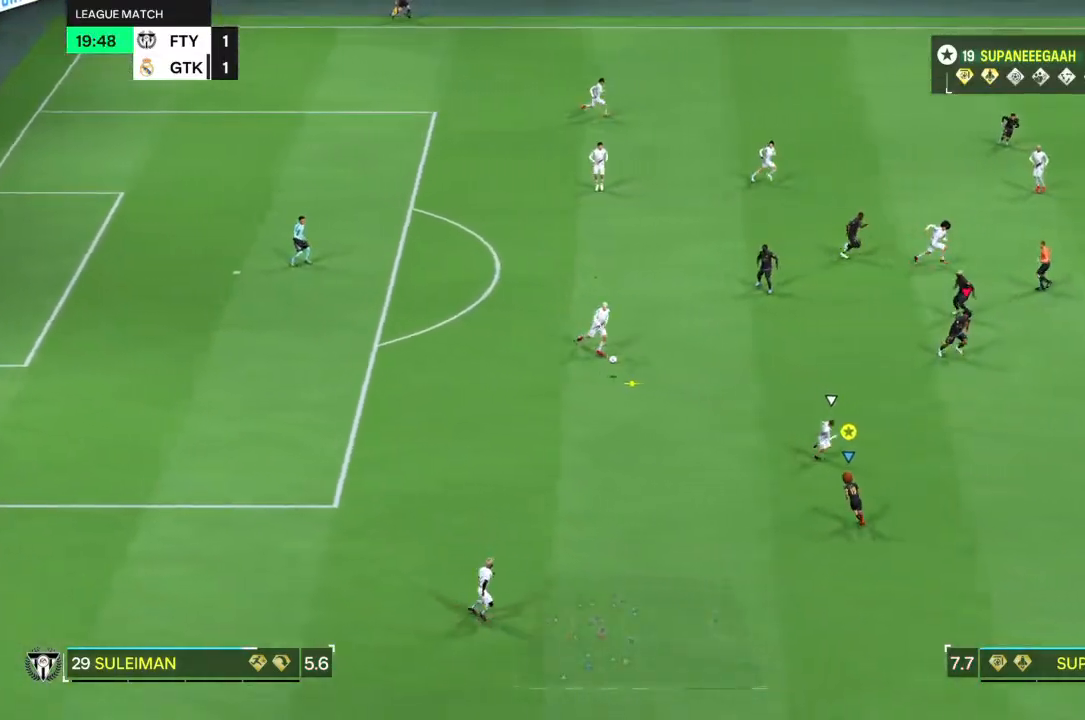
{"dt_ms": 500, "buttons": ["R2"], "left_stick": "up", "right_stick": "center", "events": []}
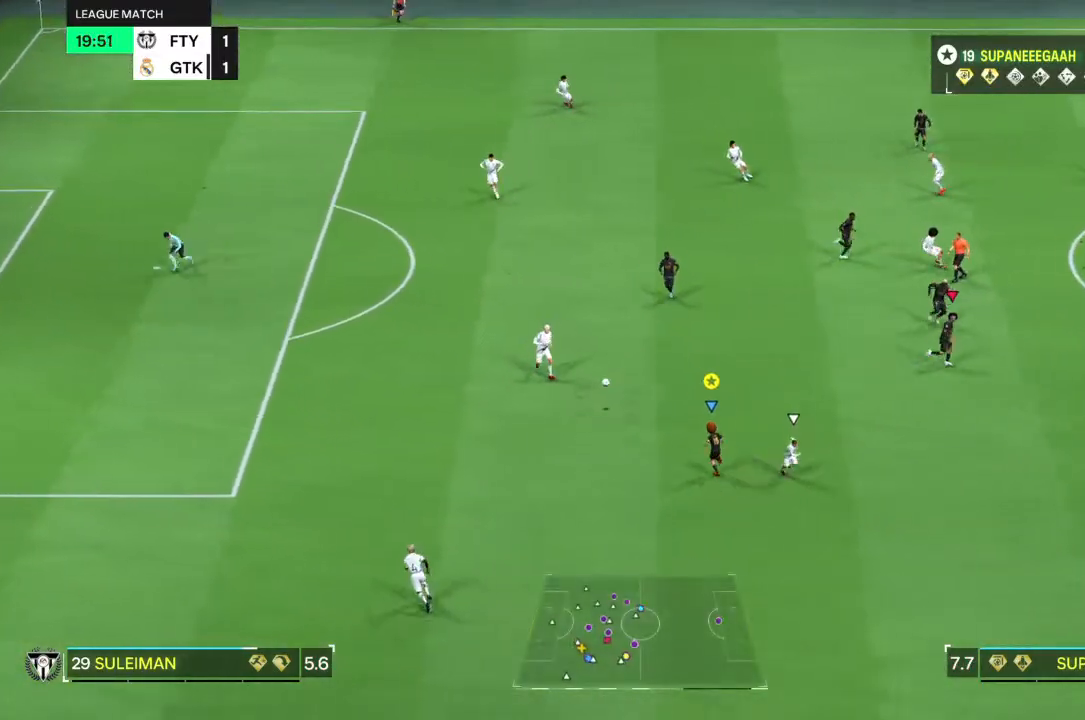
{"dt_ms": 500, "buttons": [], "left_stick": "up", "right_stick": "center", "events": [[233, "R2", "up"]]}
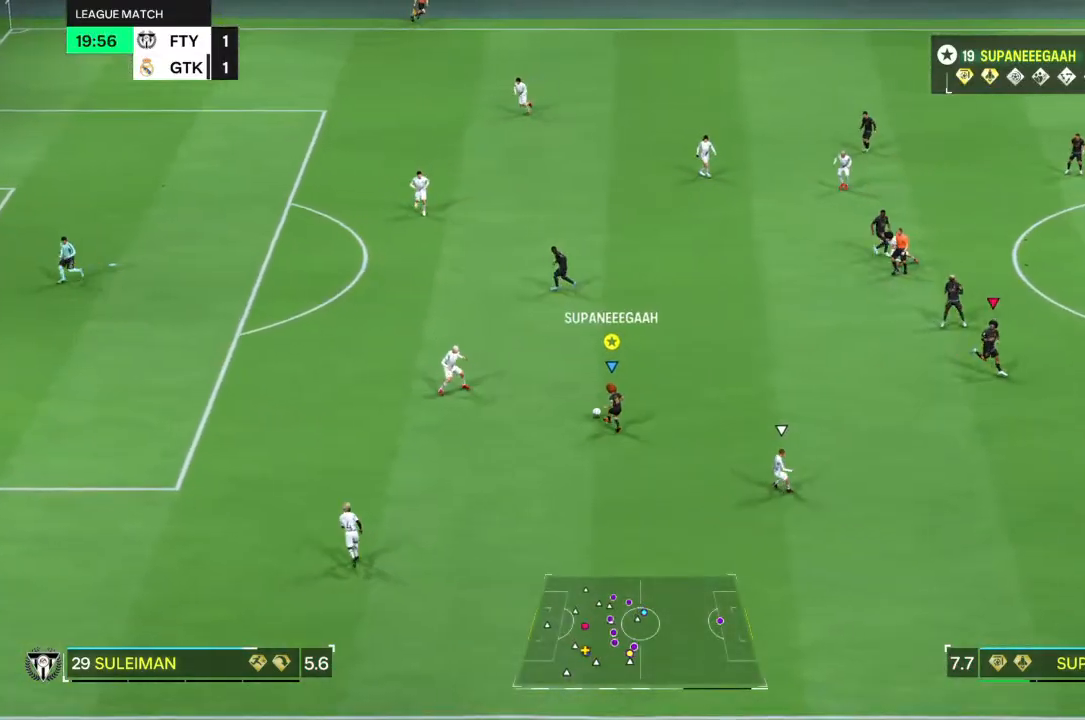
{"dt_ms": 500, "buttons": ["R2"], "left_stick": "up-left", "right_stick": "center", "events": [[133, "left_stick", "up-left"], [233, "R2", "down"]]}
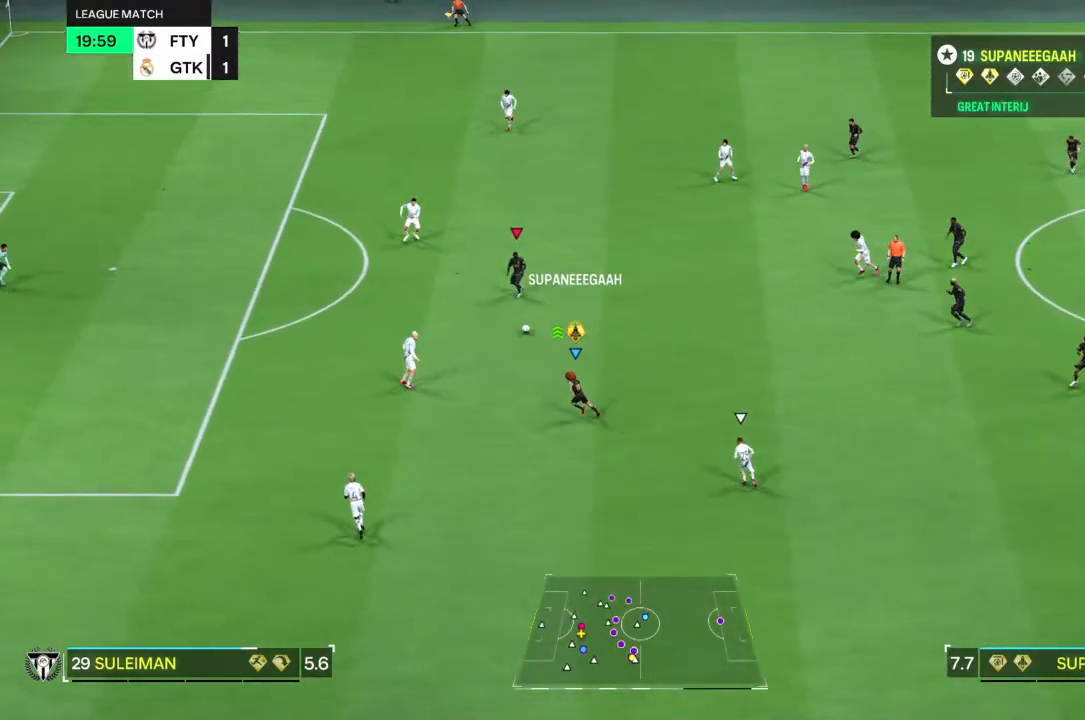
{"dt_ms": 500, "buttons": ["R2"], "left_stick": "left", "right_stick": "center", "events": [[133, "left_stick", "left"]]}
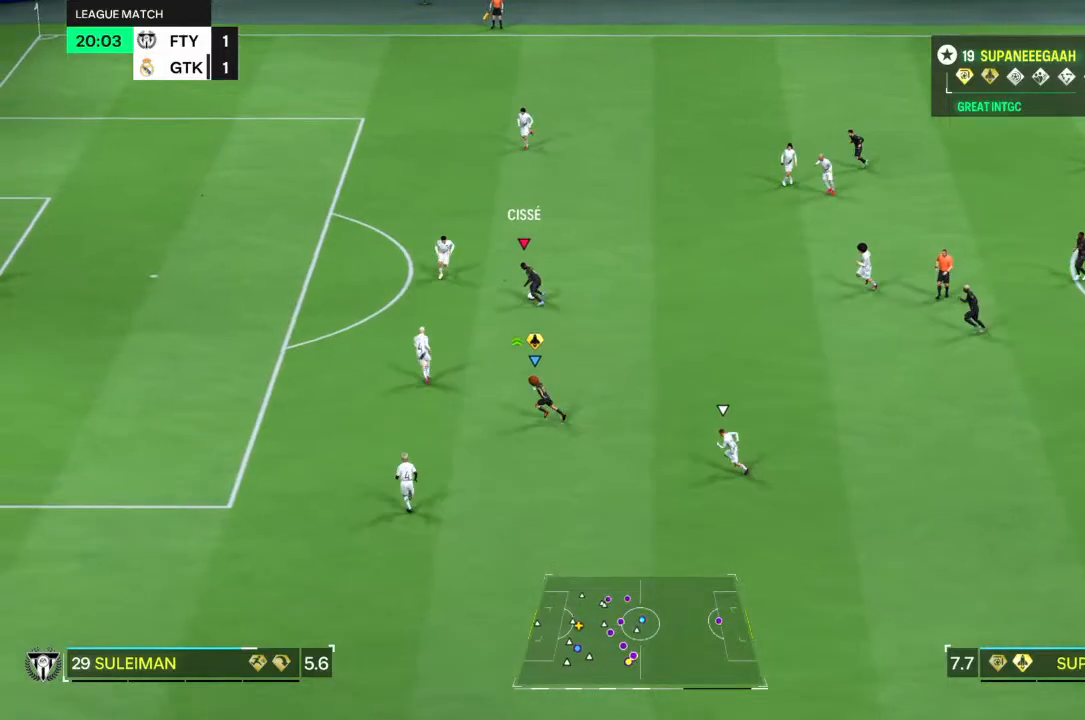
{"dt_ms": 500, "buttons": ["R2"], "left_stick": "left", "right_stick": "center", "events": []}
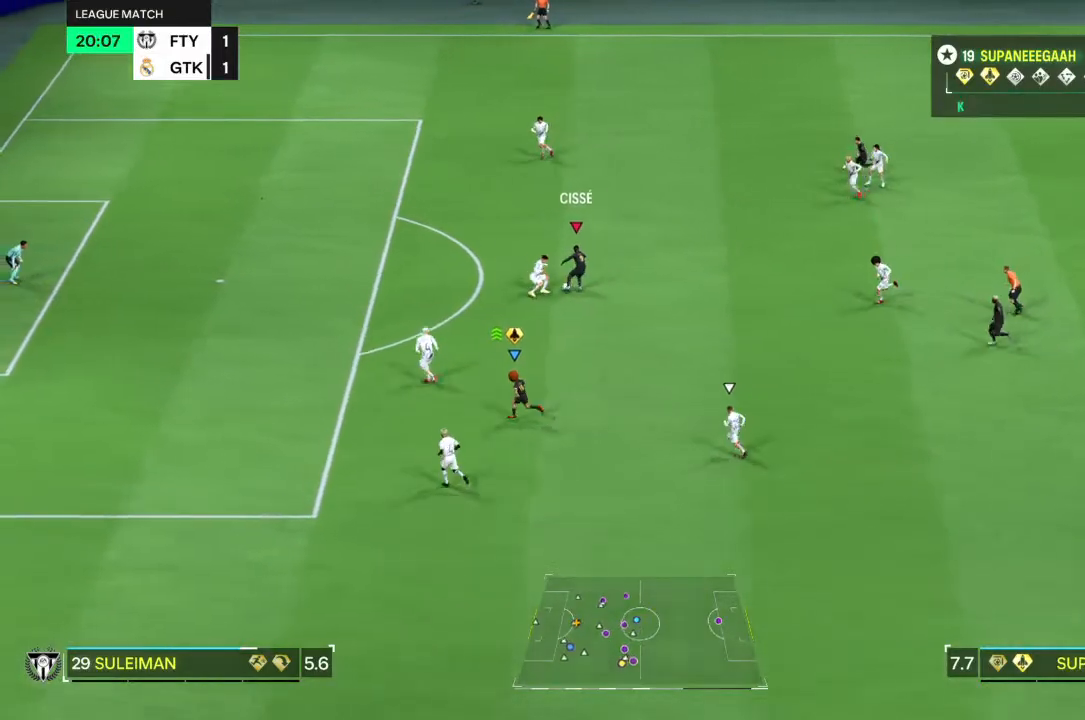
{"dt_ms": 500, "buttons": ["R2"], "left_stick": "up-left", "right_stick": "center", "events": [[200, "left_stick", "up-left"]]}
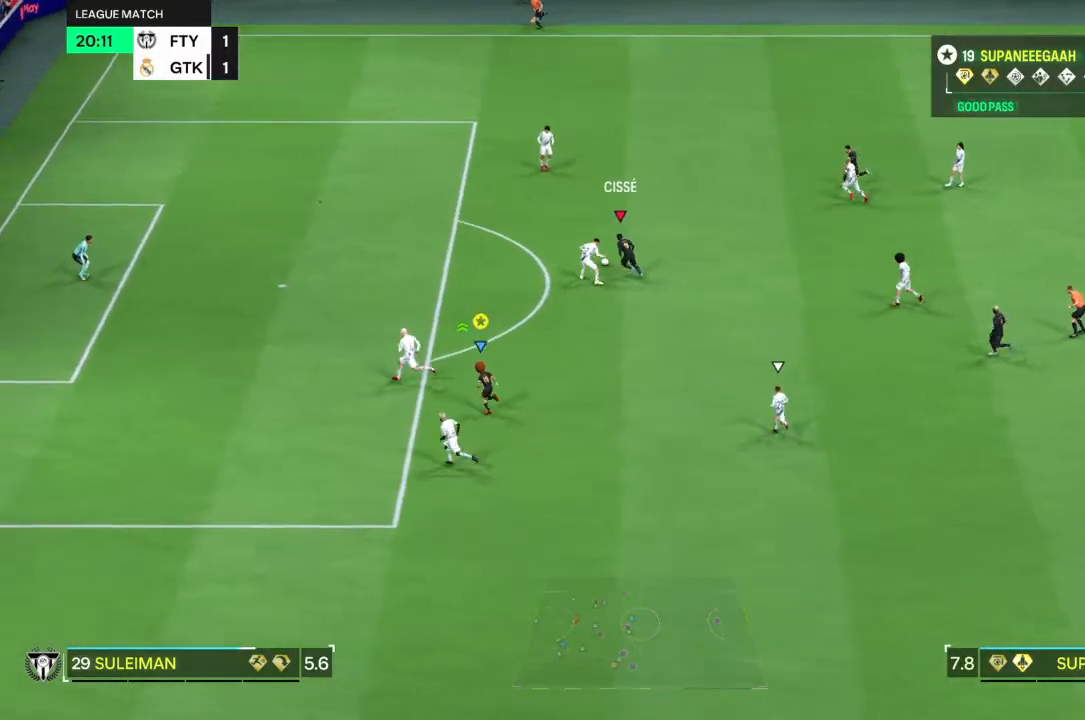
{"dt_ms": 500, "buttons": ["R2"], "left_stick": "up-left", "right_stick": "center", "events": [[33, "R2", "up"], [317, "R2", "down"]]}
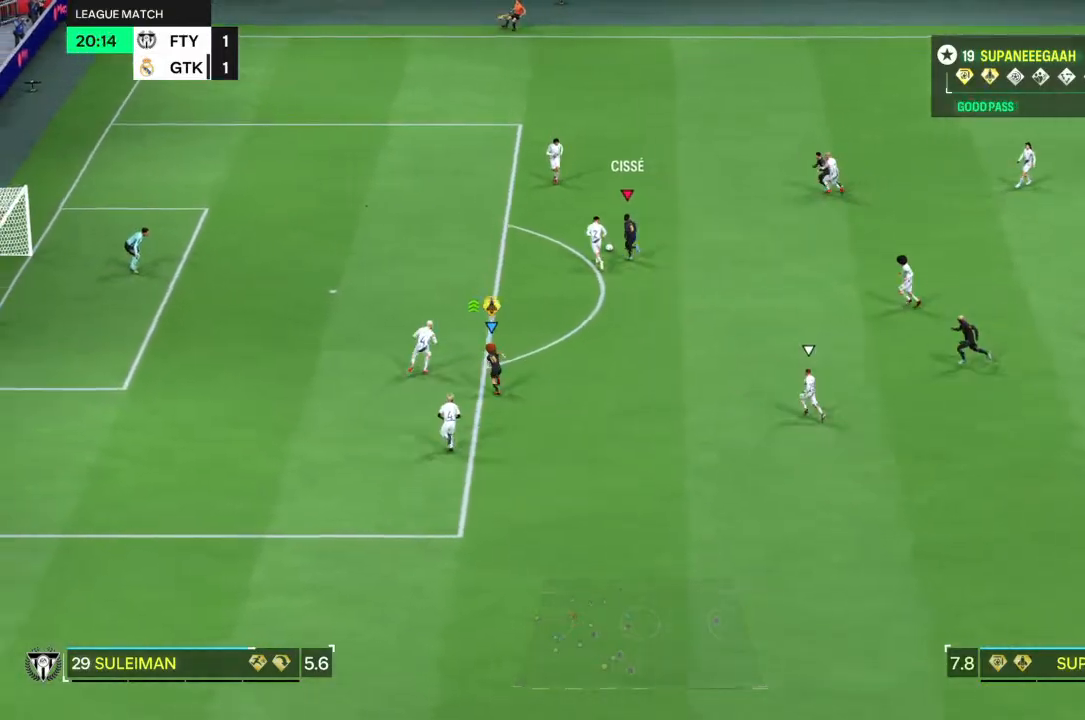
{"dt_ms": 500, "buttons": ["L2"], "left_stick": "up-right", "right_stick": "center", "events": [[183, "R2", "up"], [250, "left_stick", "center"], [367, "left_stick", "up-right"], [400, "L2", "down"]]}
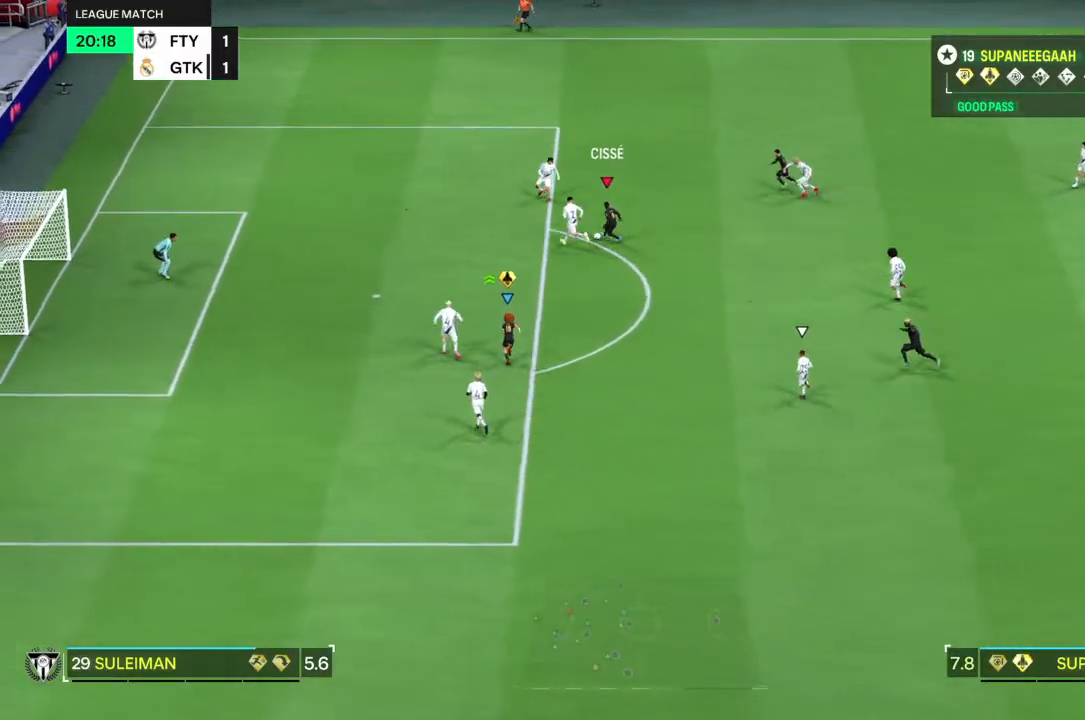
{"dt_ms": 500, "buttons": ["L2"], "left_stick": "up-right", "right_stick": "center", "events": []}
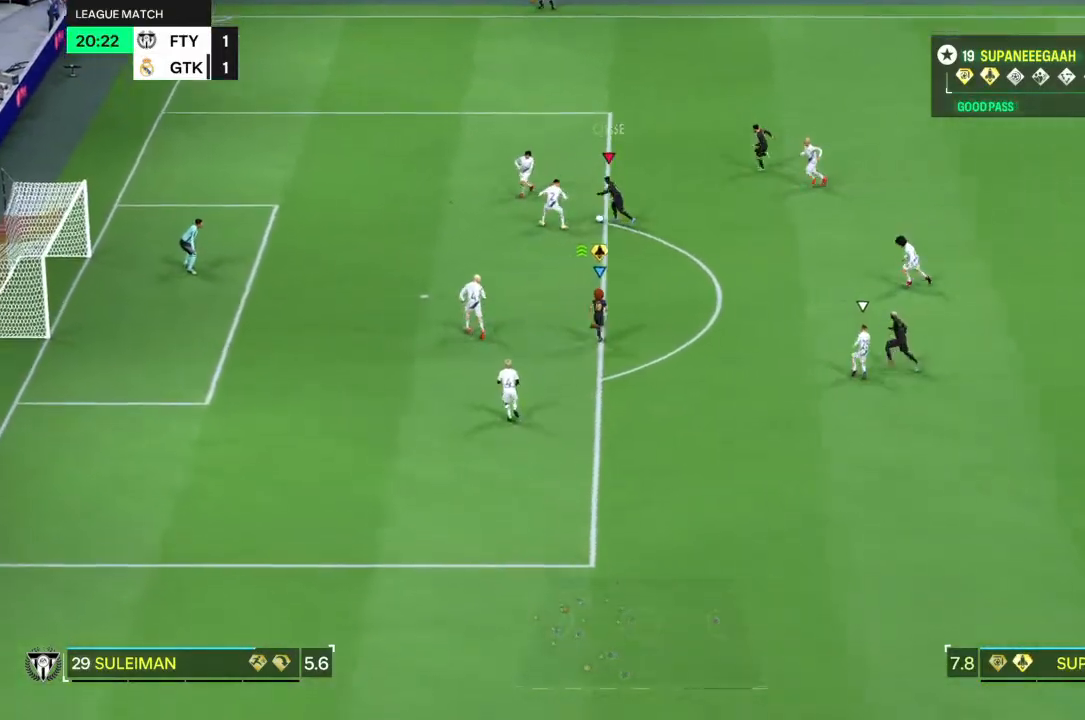
{"dt_ms": 500, "buttons": ["L2"], "left_stick": "down", "right_stick": "center", "events": [[83, "left_stick", "up-left"], [150, "left_stick", "center"], [250, "left_stick", "down"]]}
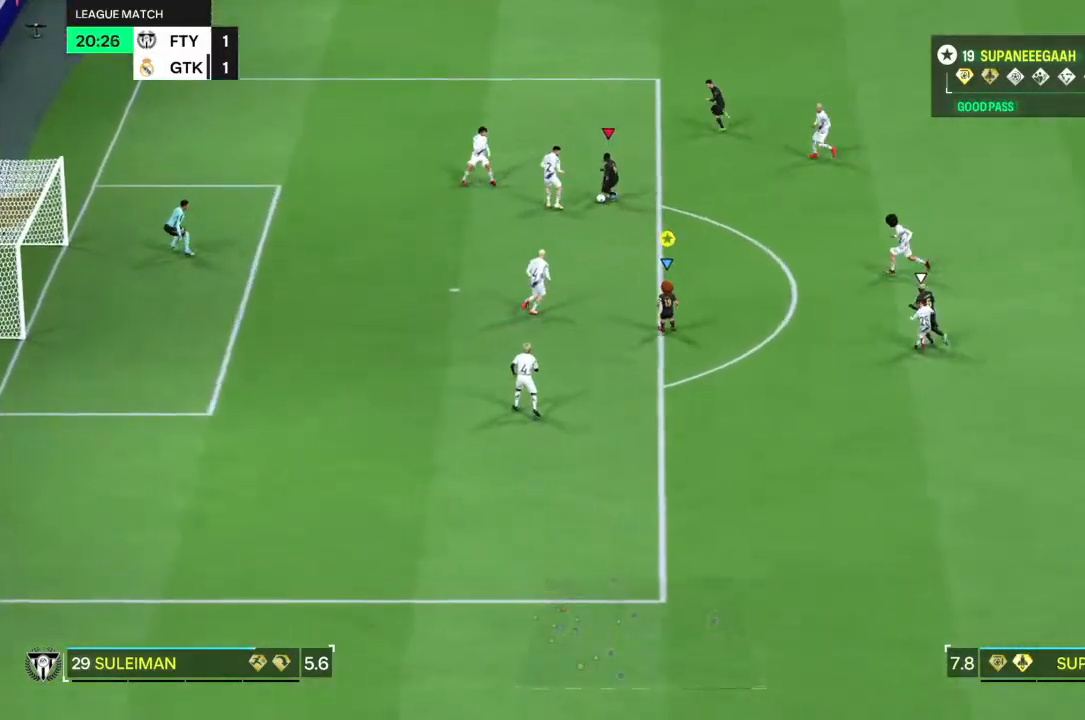
{"dt_ms": 500, "buttons": ["L2"], "left_stick": "right", "right_stick": "center", "events": [[200, "left_stick", "down-right"], [367, "left_stick", "right"]]}
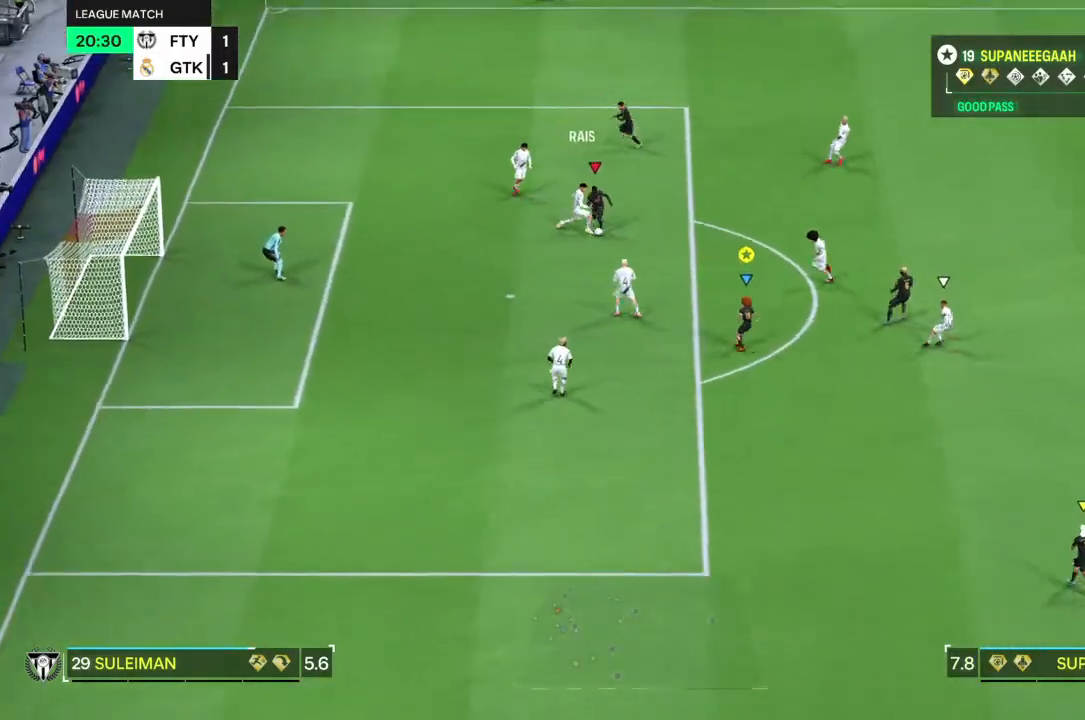
{"dt_ms": 500, "buttons": ["L2", "R2"], "left_stick": "up-right", "right_stick": "center", "events": [[100, "left_stick", "up-right"], [467, "R2", "down"]]}
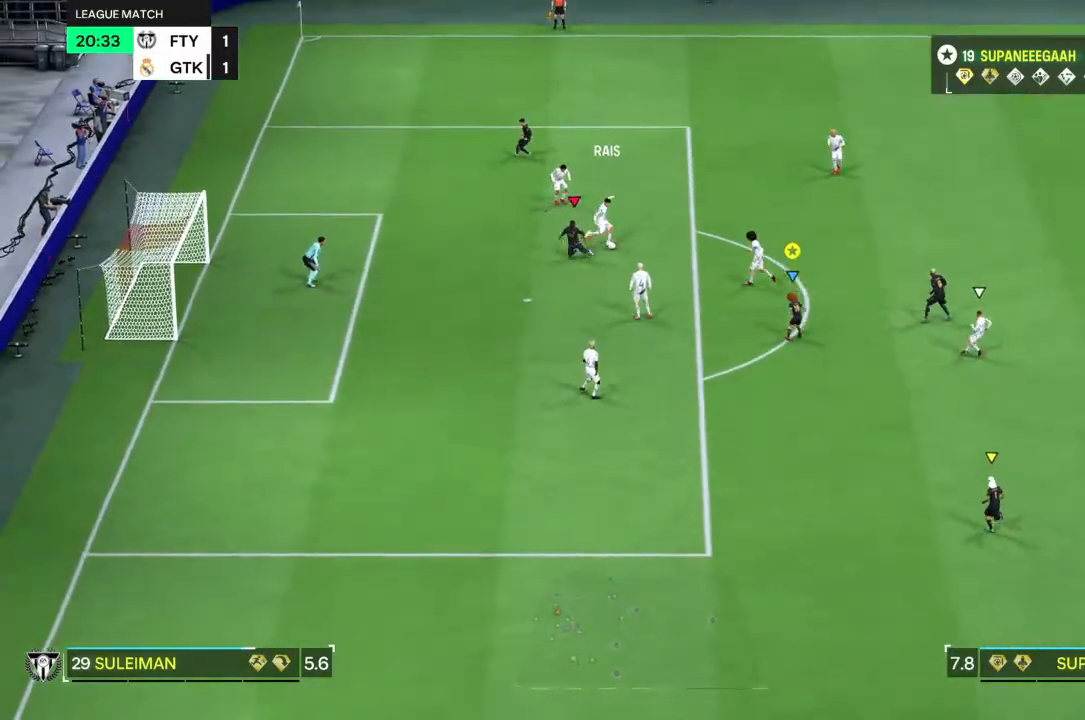
{"dt_ms": 500, "buttons": ["R2"], "left_stick": "up-right", "right_stick": "center", "events": [[83, "L2", "up"]]}
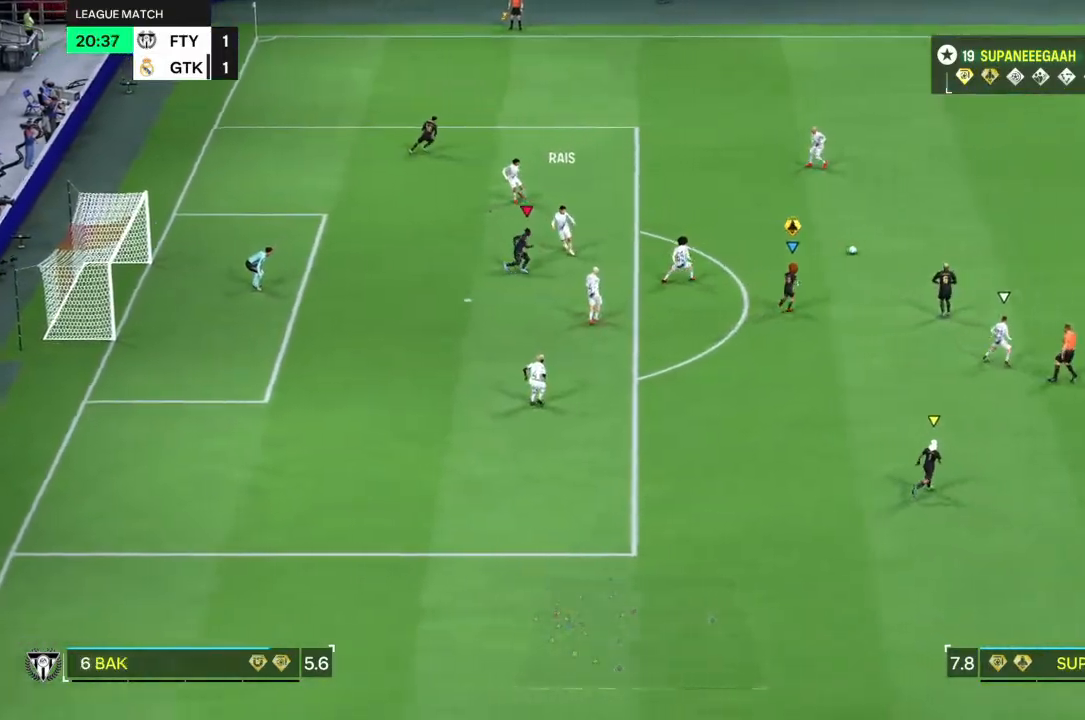
{"dt_ms": 500, "buttons": ["L2", "R1"], "left_stick": "center", "right_stick": "center", "events": [[250, "R2", "up"], [250, "left_stick", "right"], [283, "R1", "down"], [350, "left_stick", "center"], [450, "L2", "down"]]}